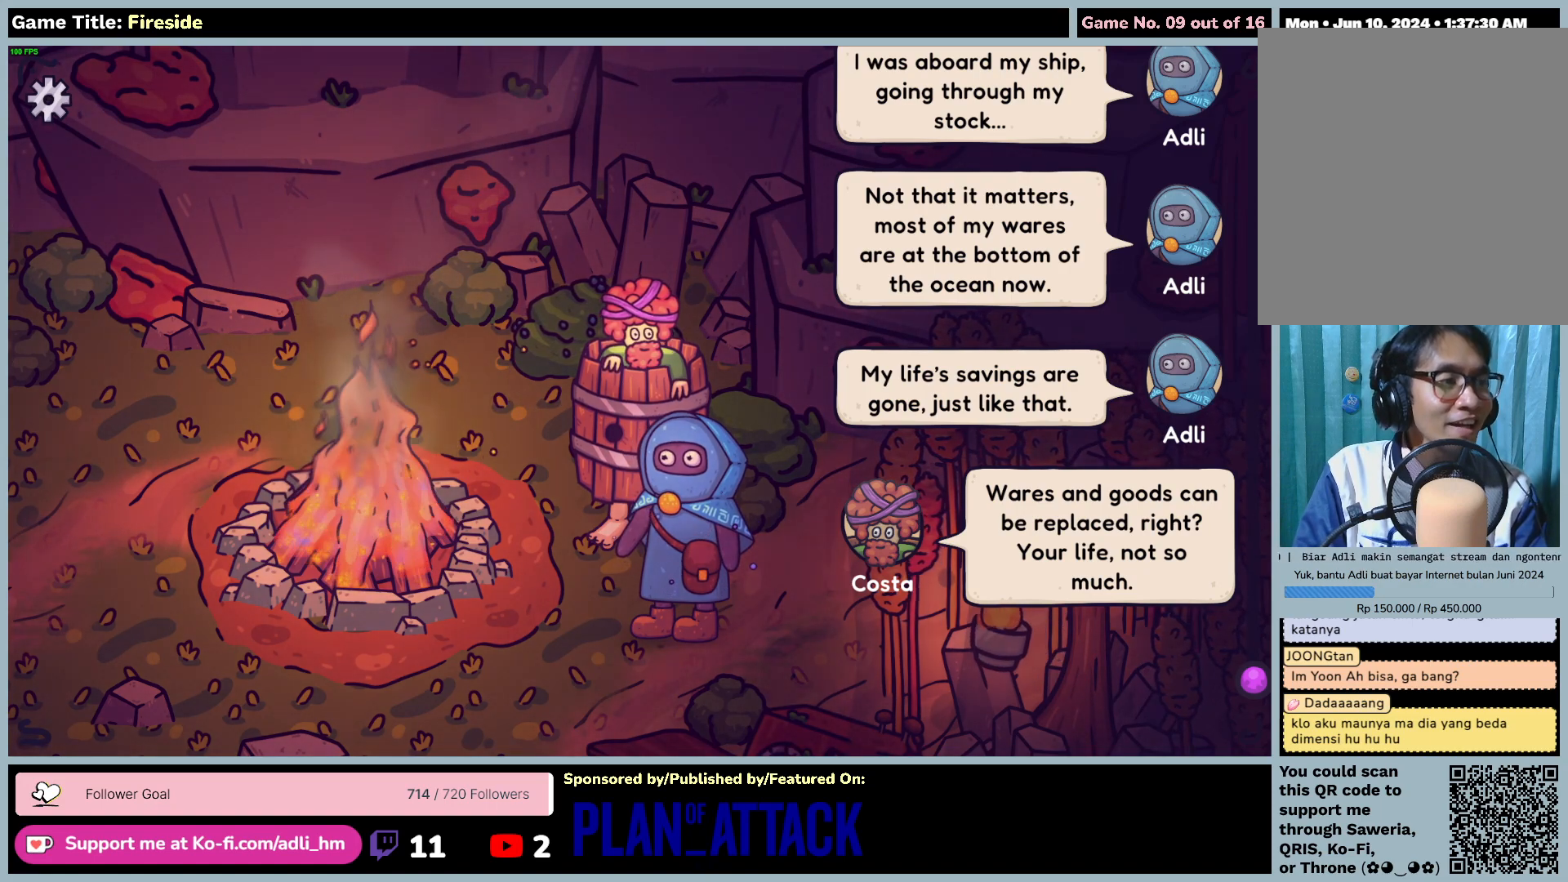
Gameplay with keyboard and mouse; each line is a JSON object with the keys and mouse buttons held at the frame after it. "events" lists presses ("down") and releases ("up") of "0", "1", "2", "3", "4", "5", "6", "7", "8", "9", "a", "alt", "b", "c", "caps_lock", "ctrl", "d", "down", "e", "escape", "f", "f1", "f2", "f3", "f4", "f5", "f6", "f7", "f8", "g", "h", "i", "j", "k", "l", "left", "m", "n", "o", "p", "q", "r", "return", "right", "s", "shift", "space", "t", "tab", "tilde", "u", "up", "v", "w", "x", "y", "z", "mouse_left", "mouse_wheel" and "mouse_right" between this image and that frame as [ms after this image, input, new state], when the widget could be followed in between. "mouse_left", "mouse_wheel", "mouse_right" = the "left", "wheel", "right" buttons of the "mouse" list. No other keys are recorded. "wheel" means that the mouse wheel is clicked or scrolled. Mouse movement is not recorded.
{"keys": [], "mouse": ["left"], "events": [[267, "mouse_left", "down"]]}
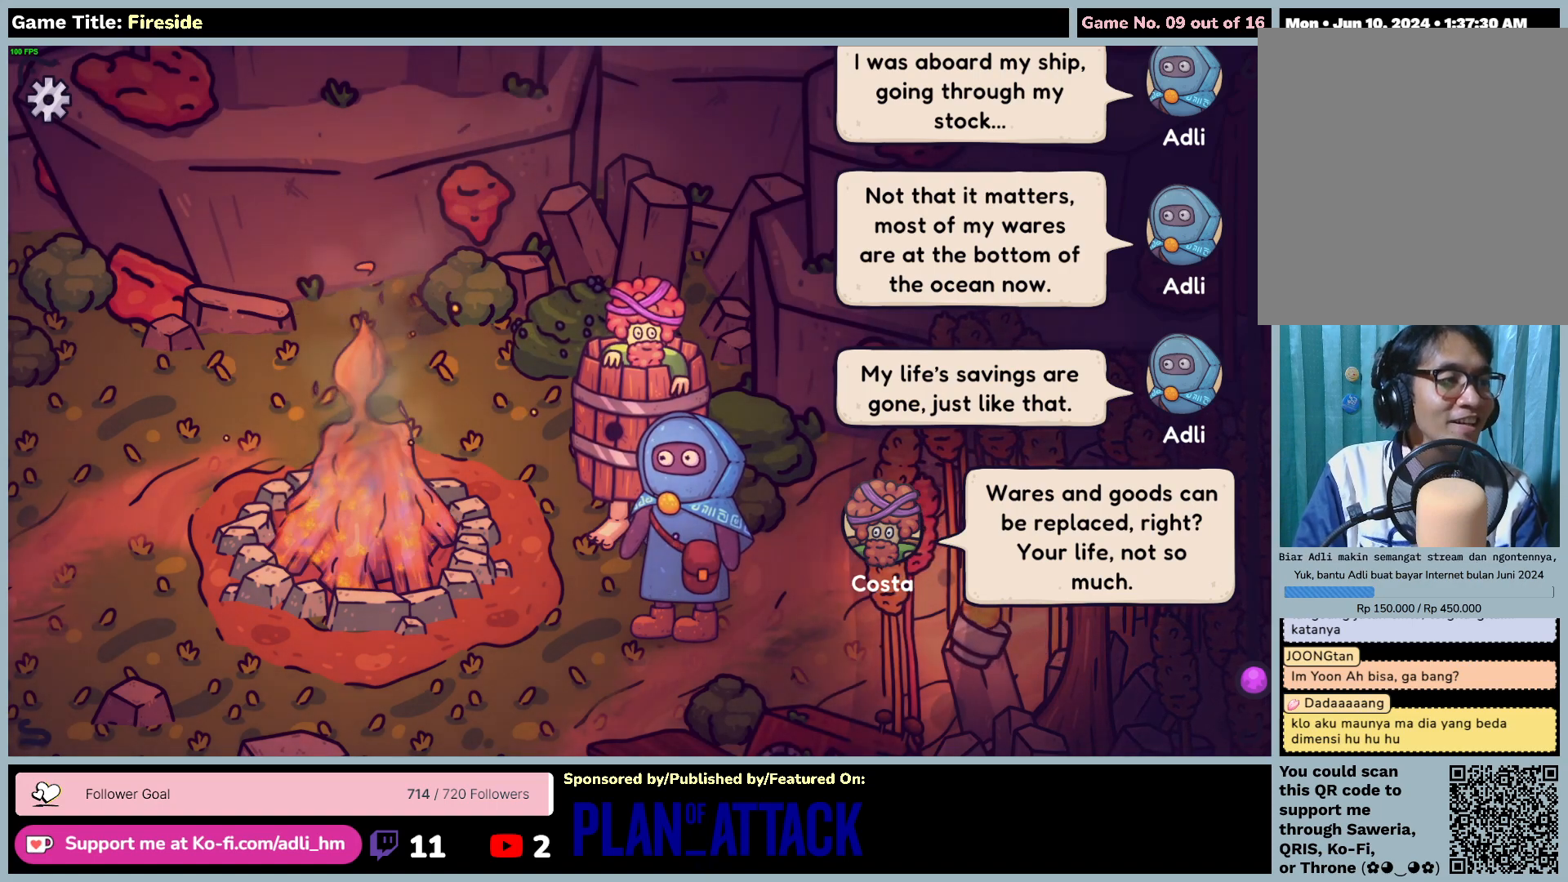
{"keys": [], "mouse": [], "events": [[133, "mouse_left", "up"]]}
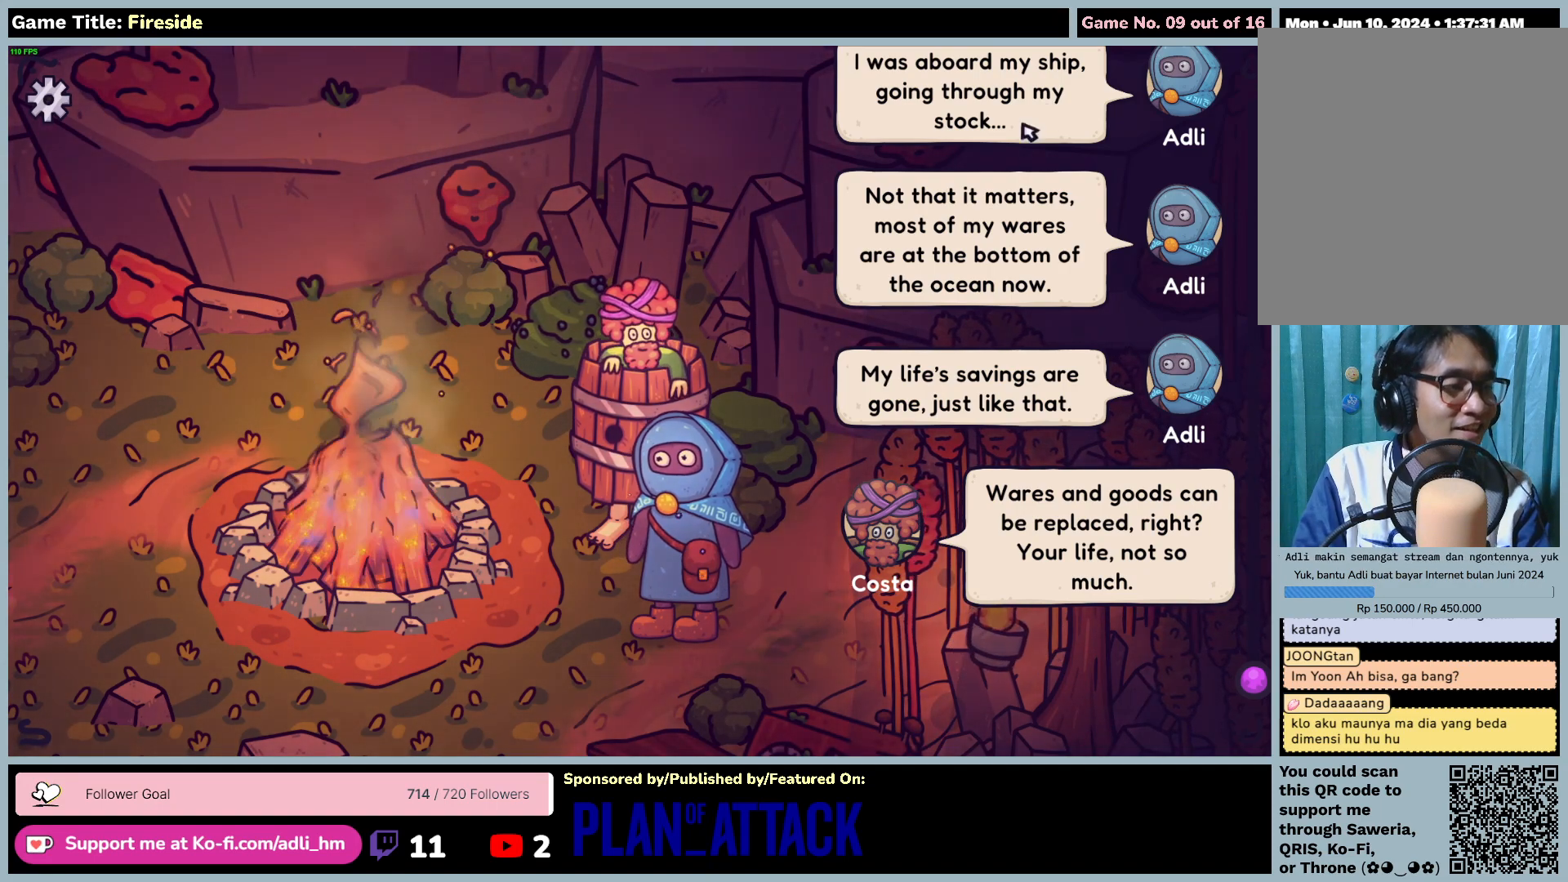
{"keys": [], "mouse": [], "events": []}
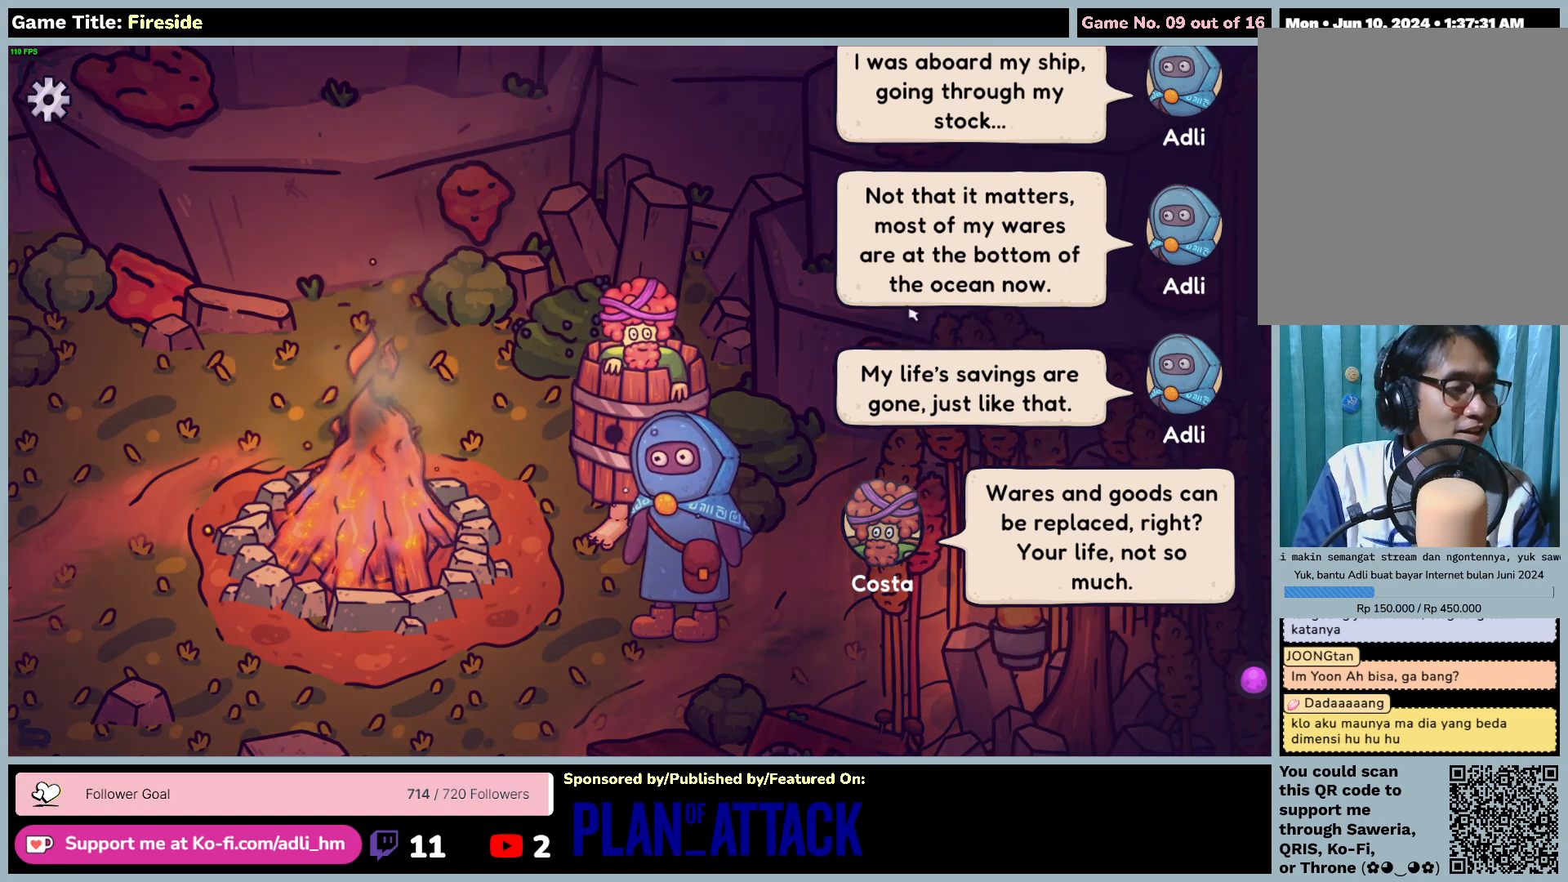
{"keys": [], "mouse": [], "events": []}
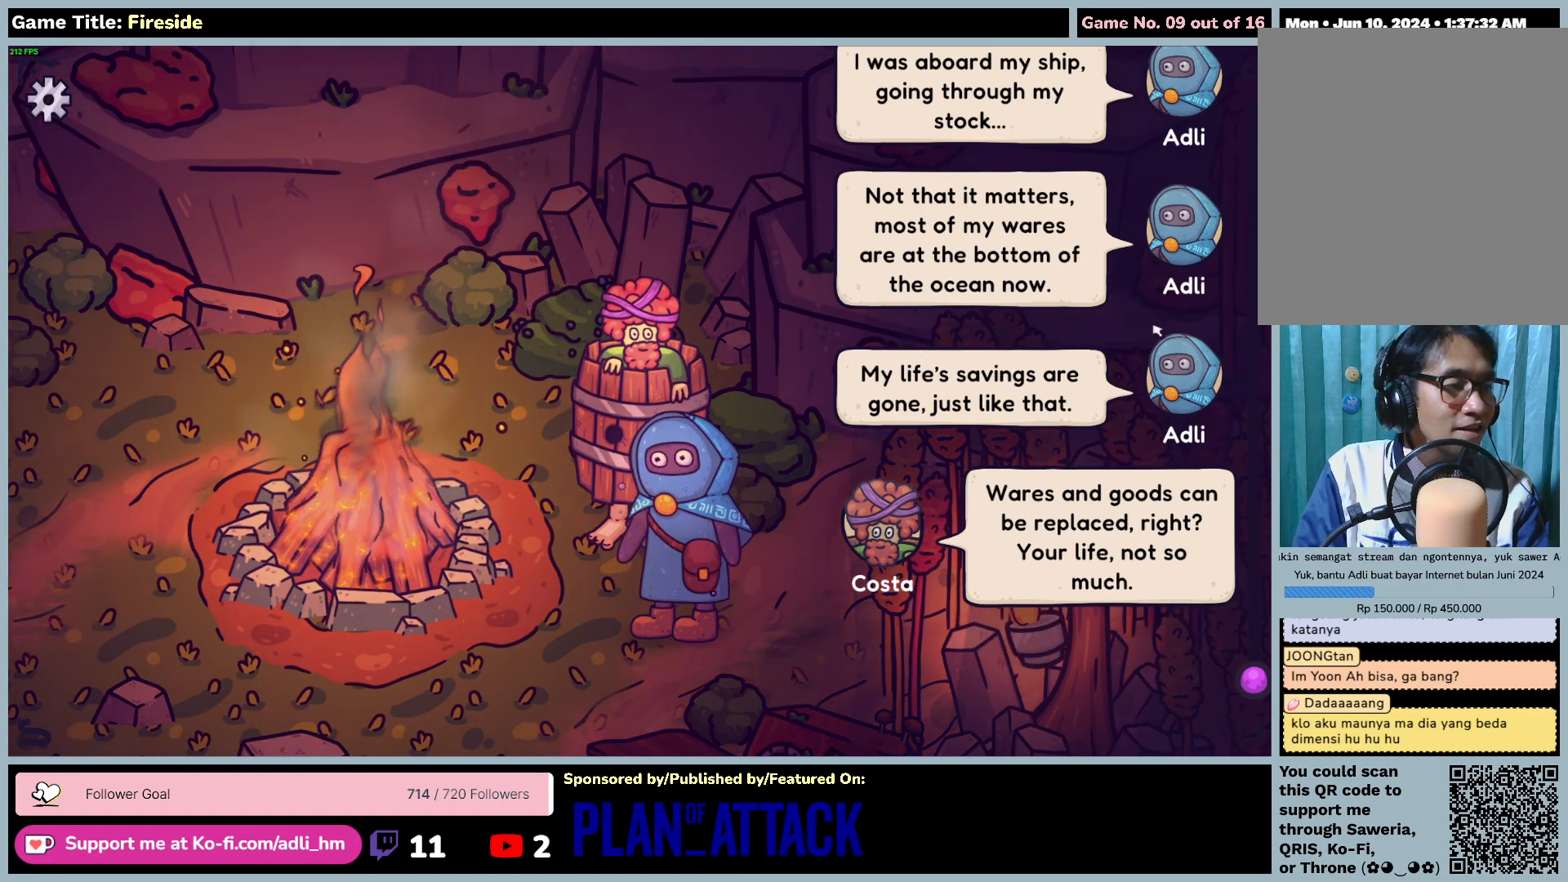
{"keys": [], "mouse": [], "events": []}
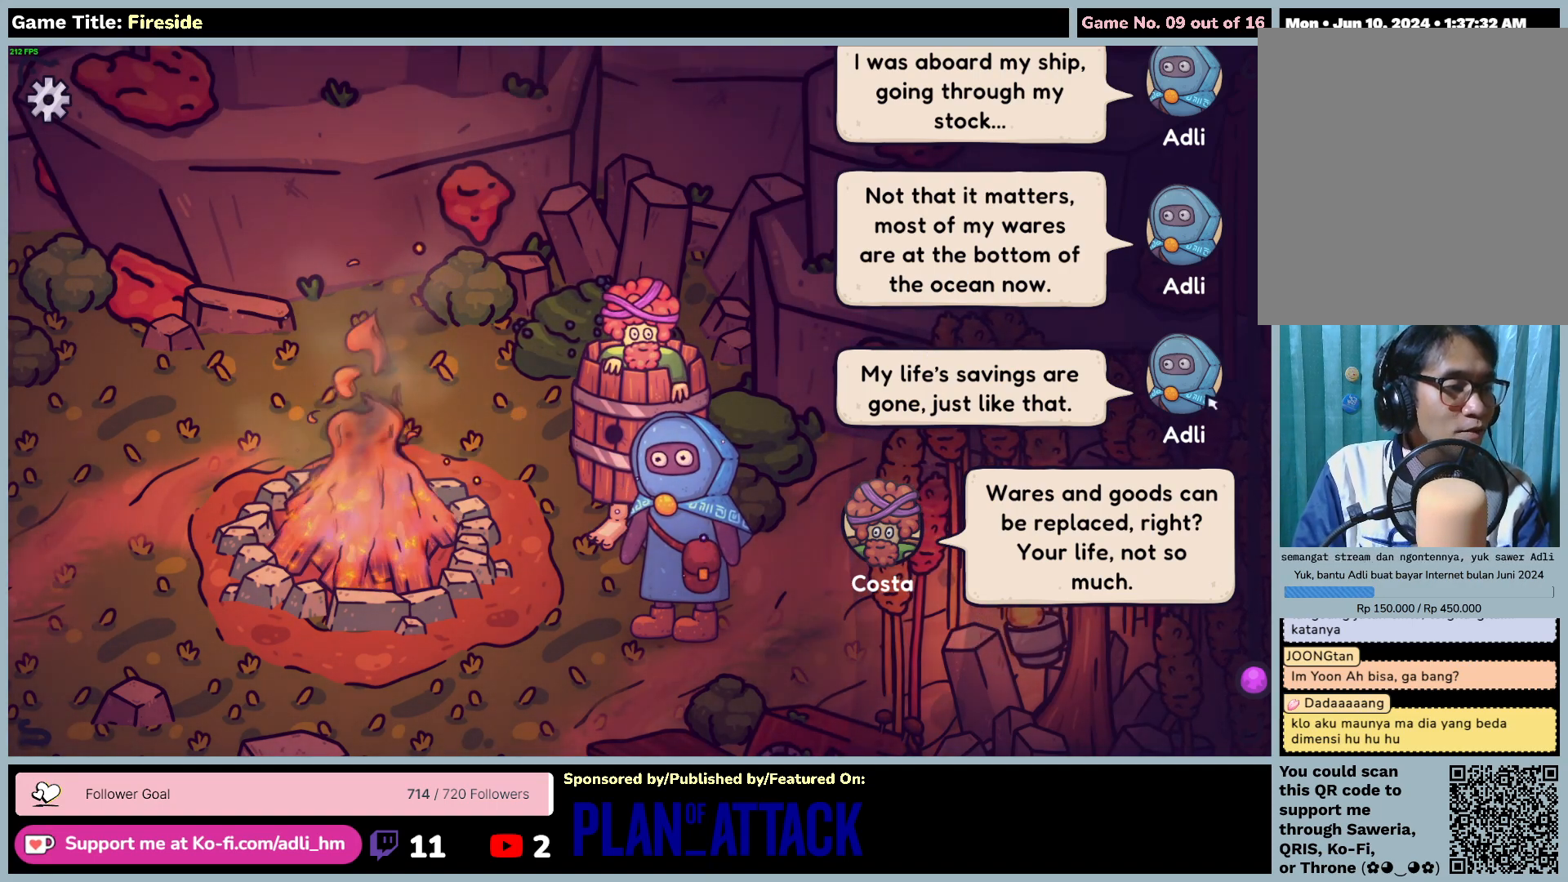
{"keys": [], "mouse": [], "events": []}
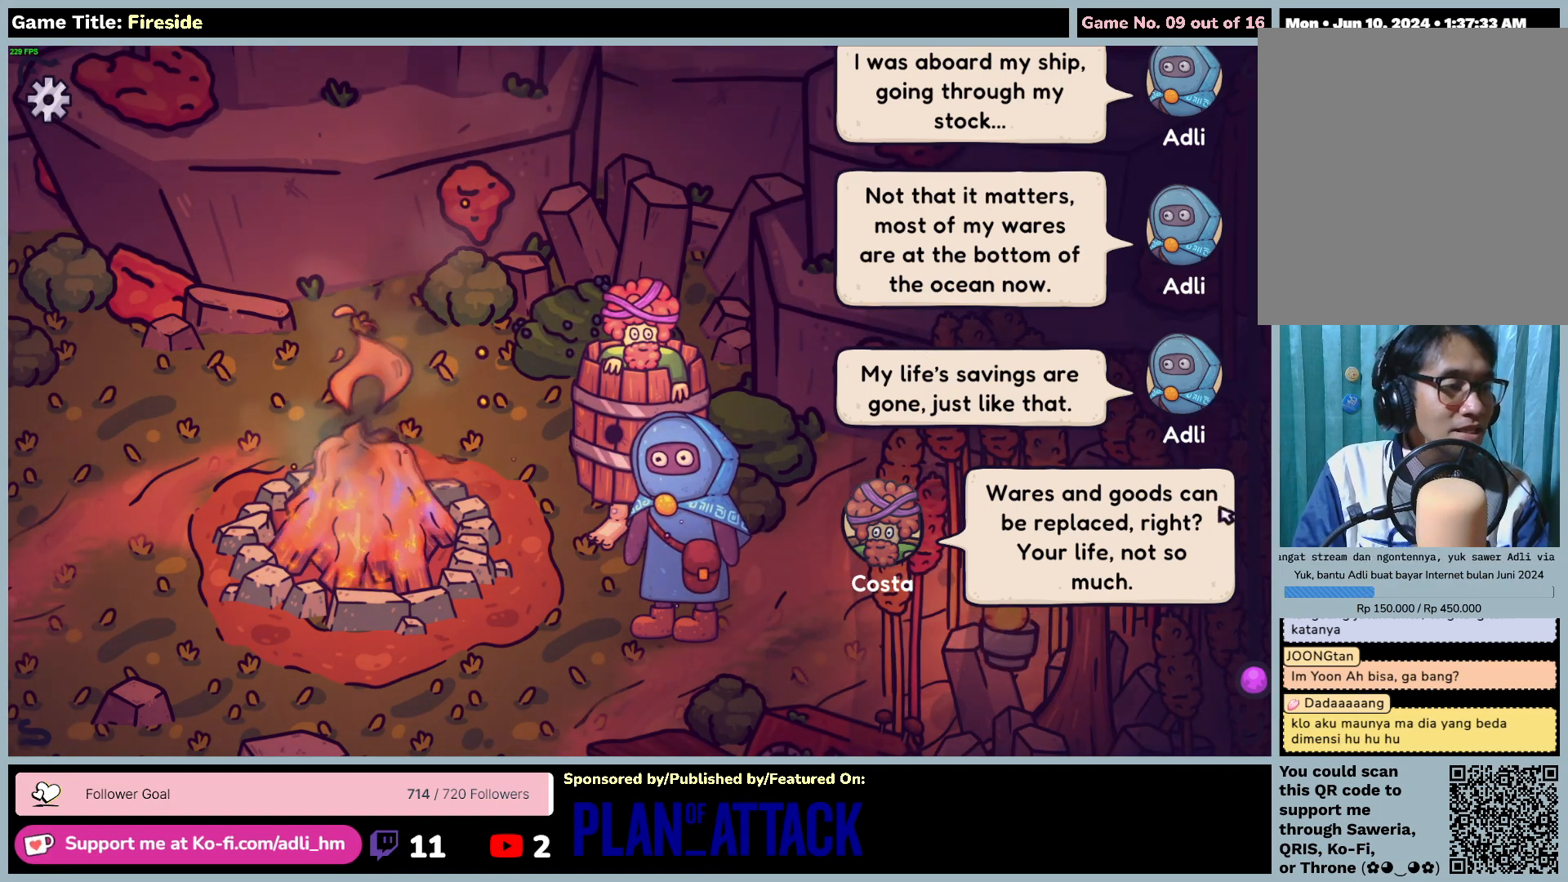
{"keys": [], "mouse": [], "events": []}
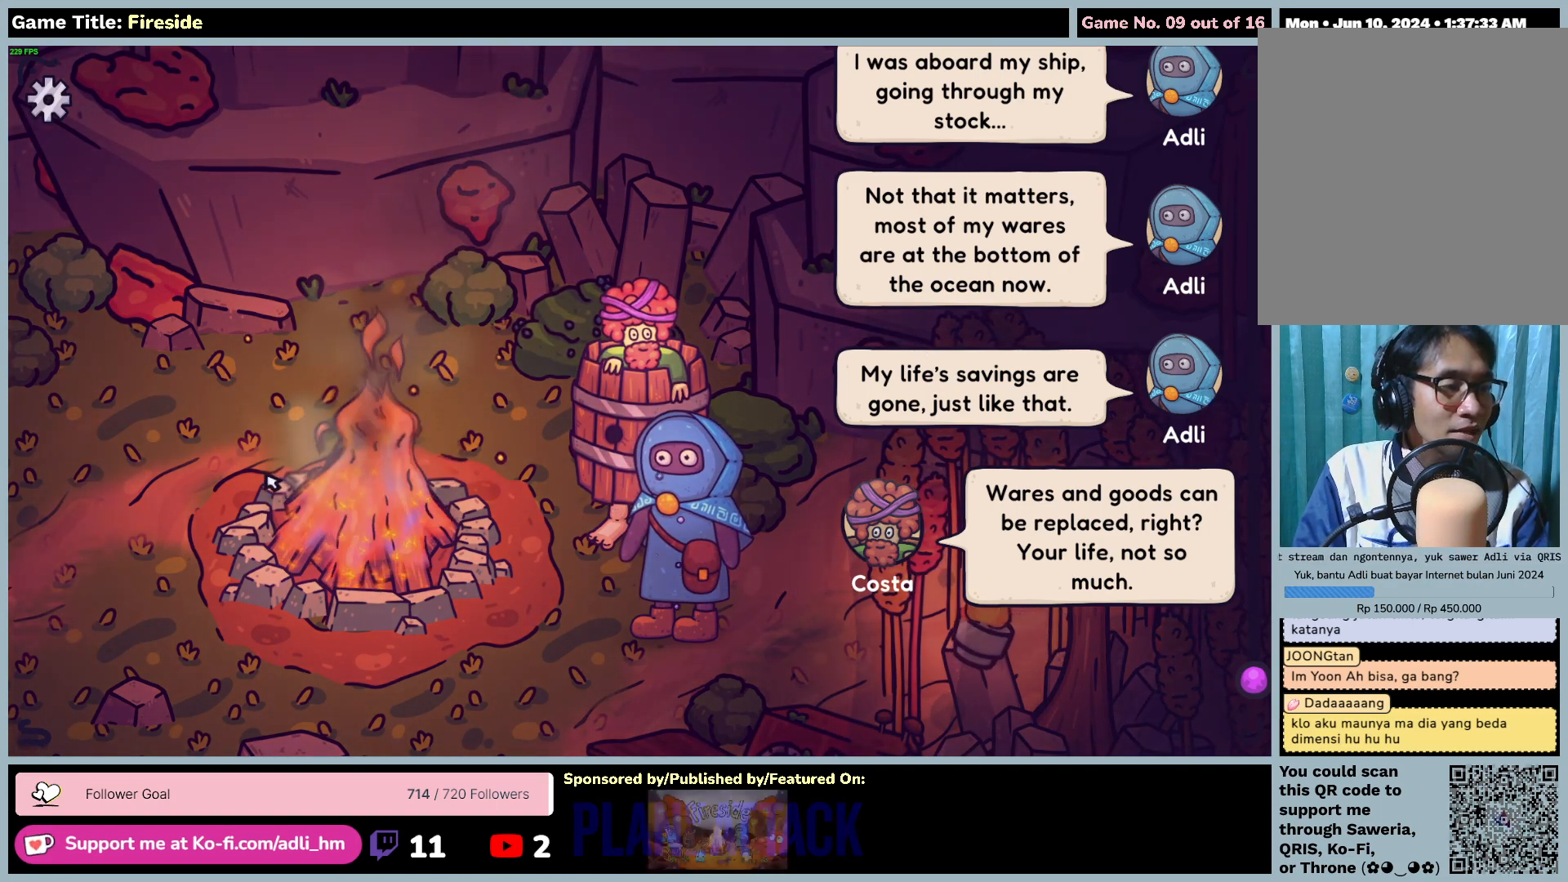
{"keys": [], "mouse": [], "events": []}
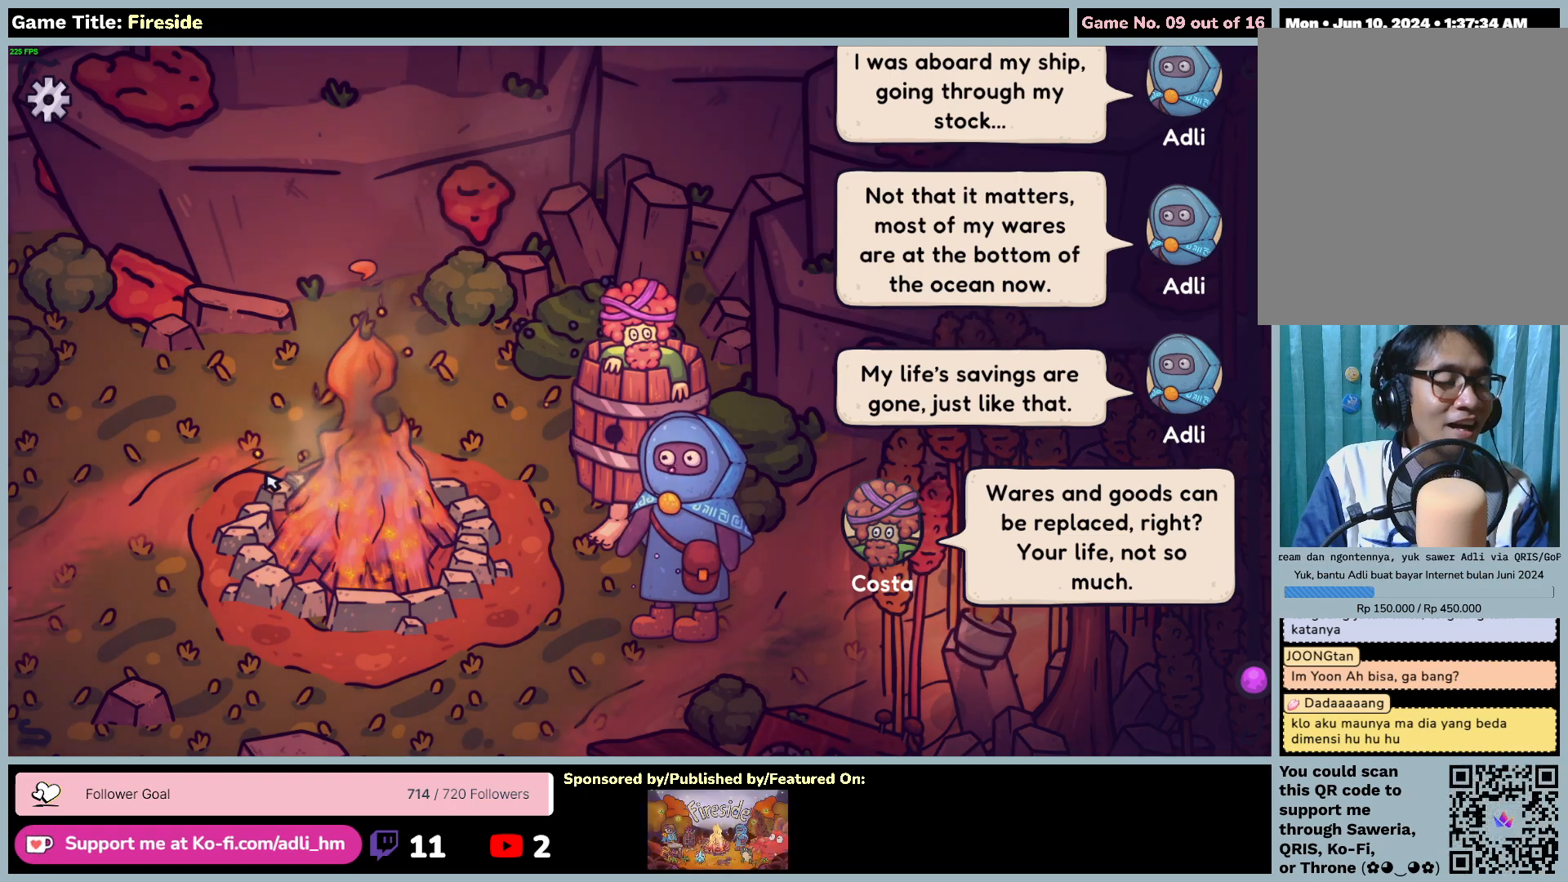
{"keys": [], "mouse": [], "events": []}
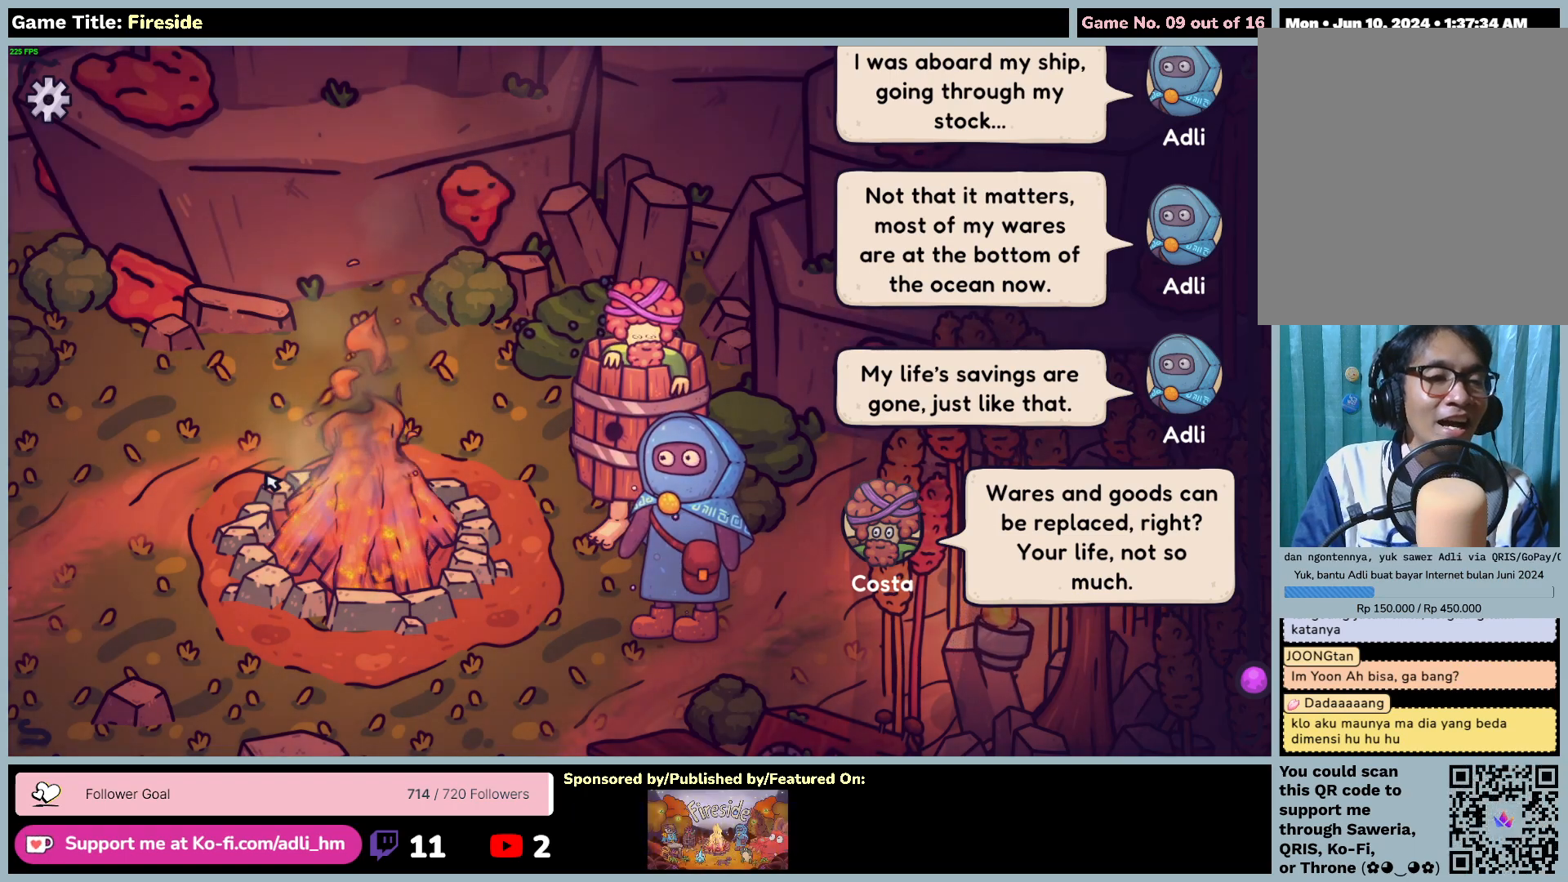
{"keys": [], "mouse": [], "events": []}
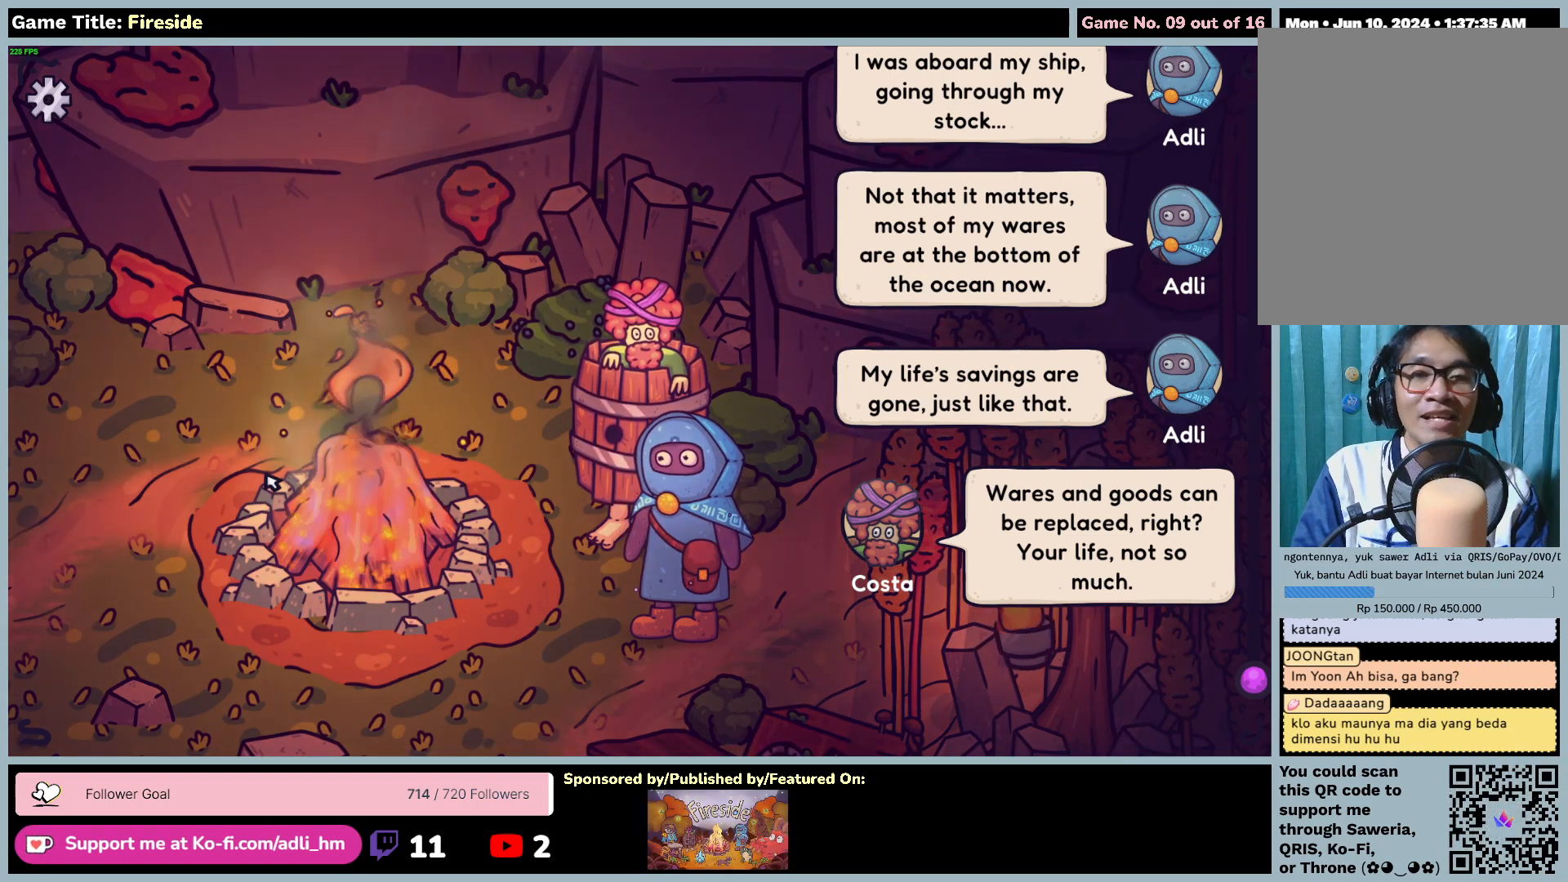
{"keys": [], "mouse": [], "events": []}
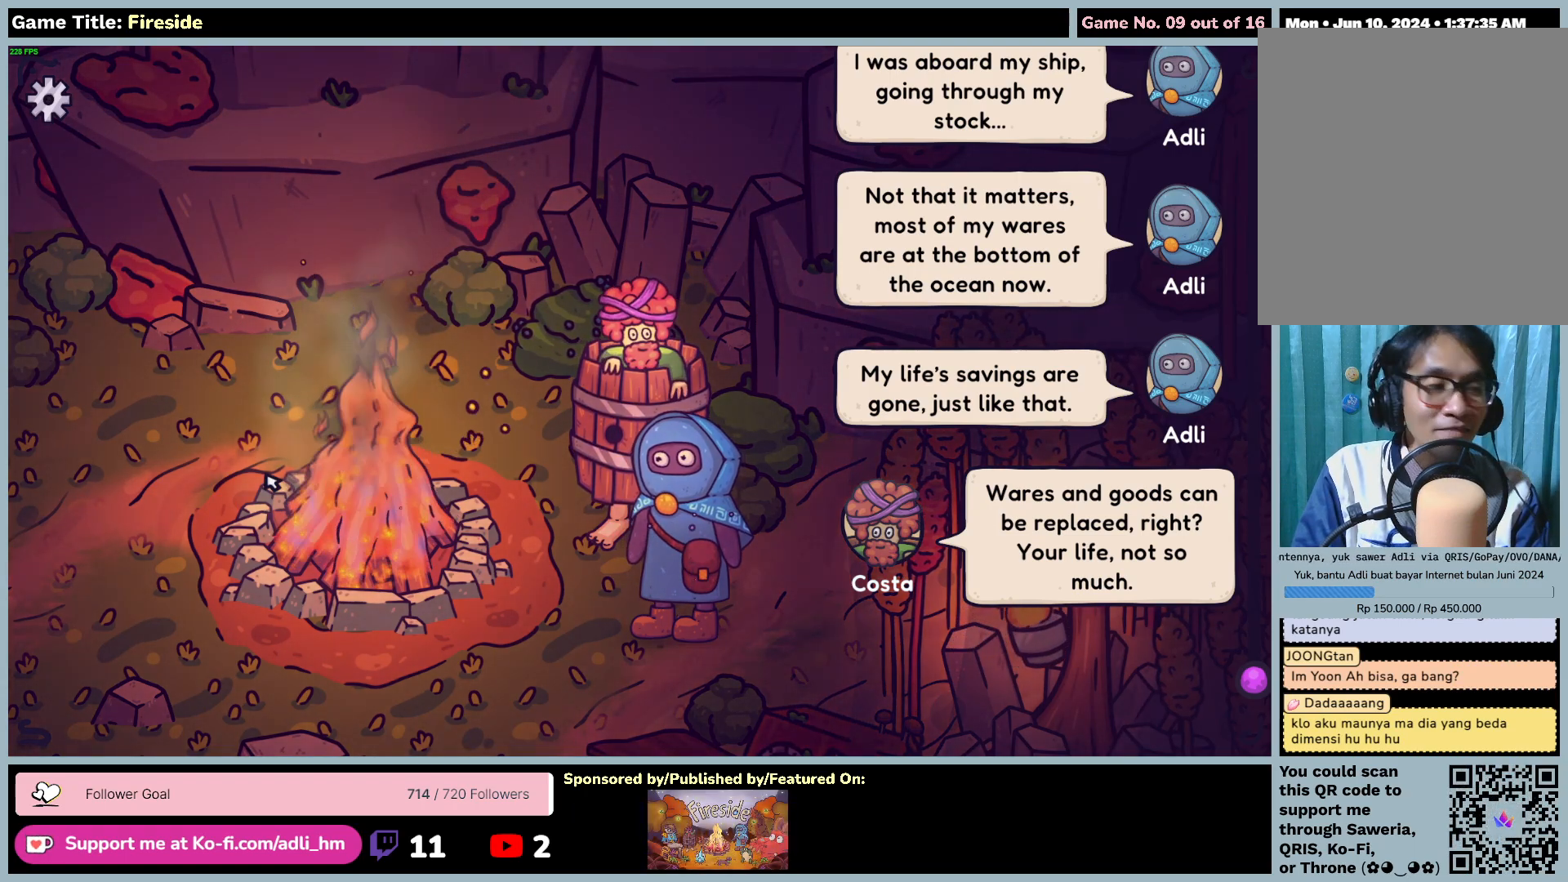
{"keys": [], "mouse": ["left"], "events": [[417, "mouse_left", "down"]]}
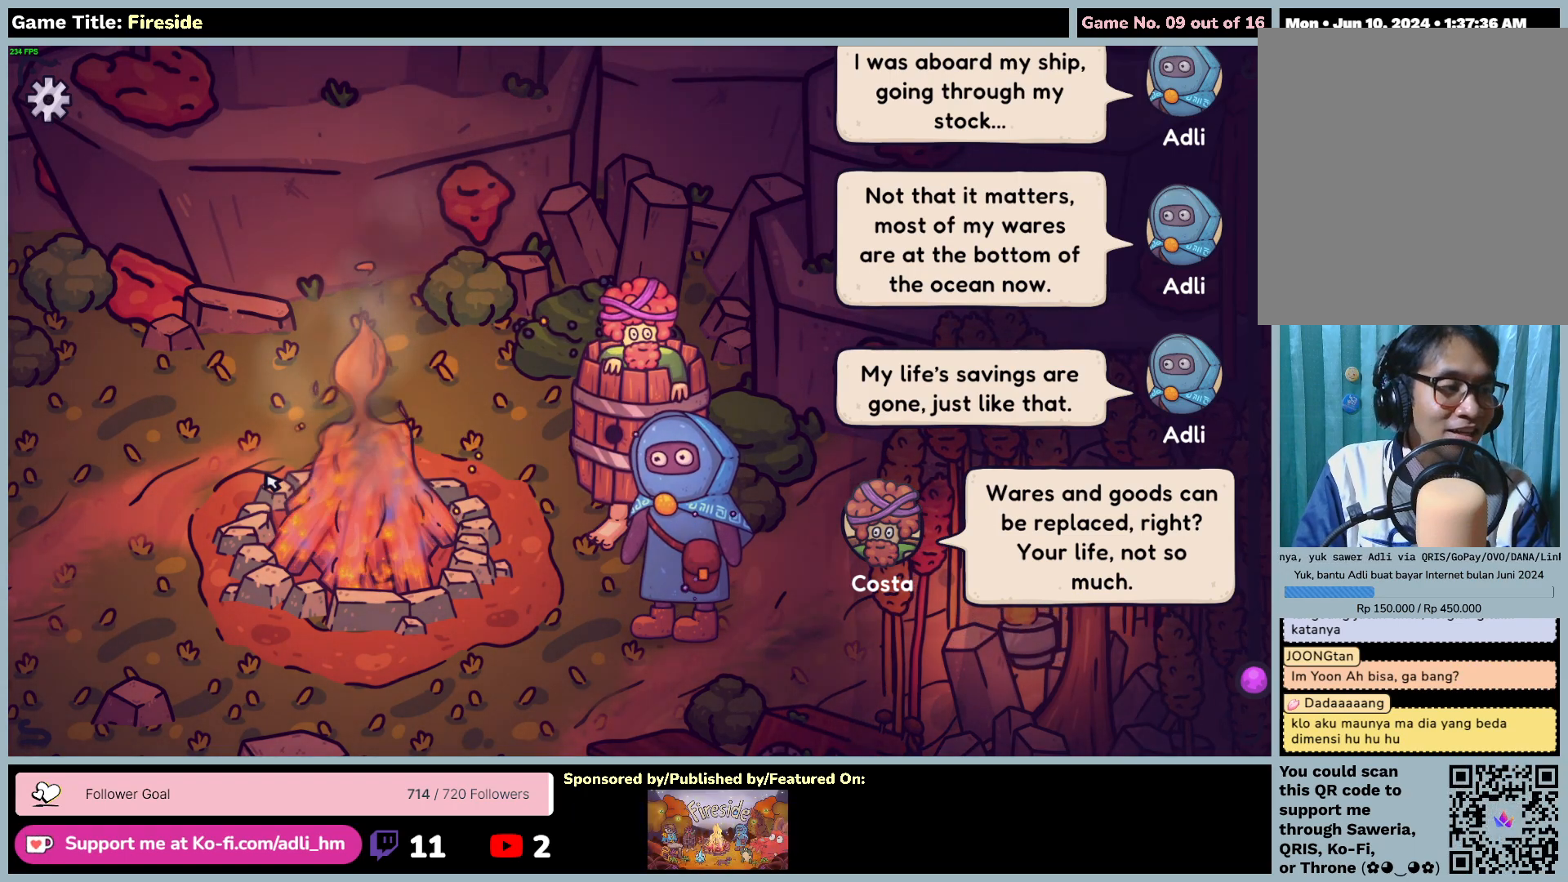
{"keys": [], "mouse": [], "events": [[183, "mouse_left", "up"]]}